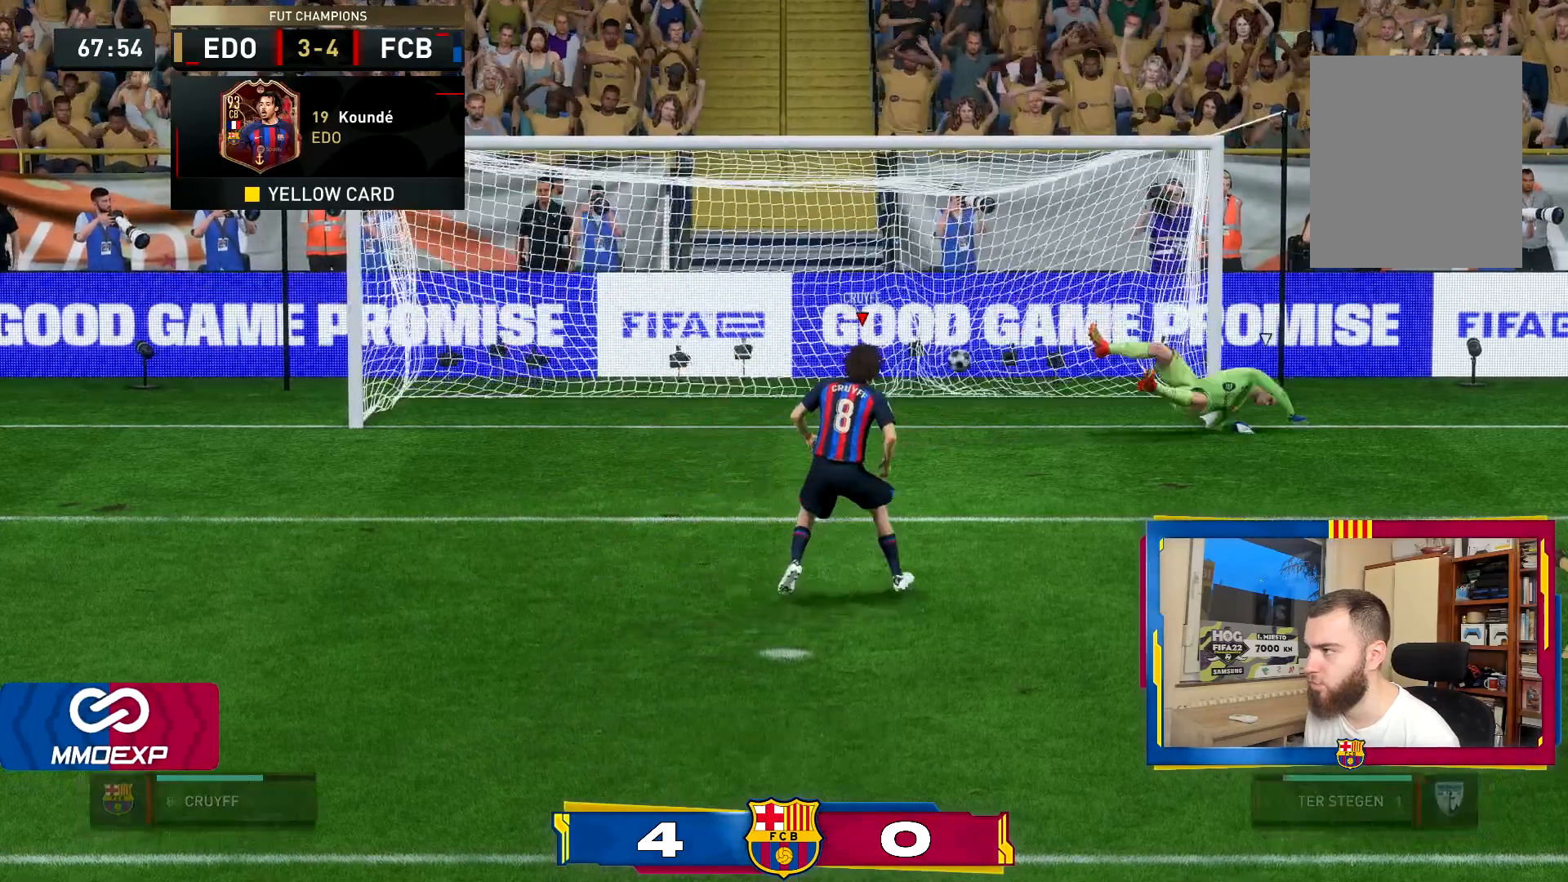
Gameplay with a controller (PlayStation layout); each line is a JSON object with the inputs held at the frame after it. "events" lists button and stick changes between this image and that frame as [ms after this image, input, new state], when the widget could be followed in between. Not read: L3 R3.
{"buttons": [], "left_stick": "center", "right_stick": "center"}
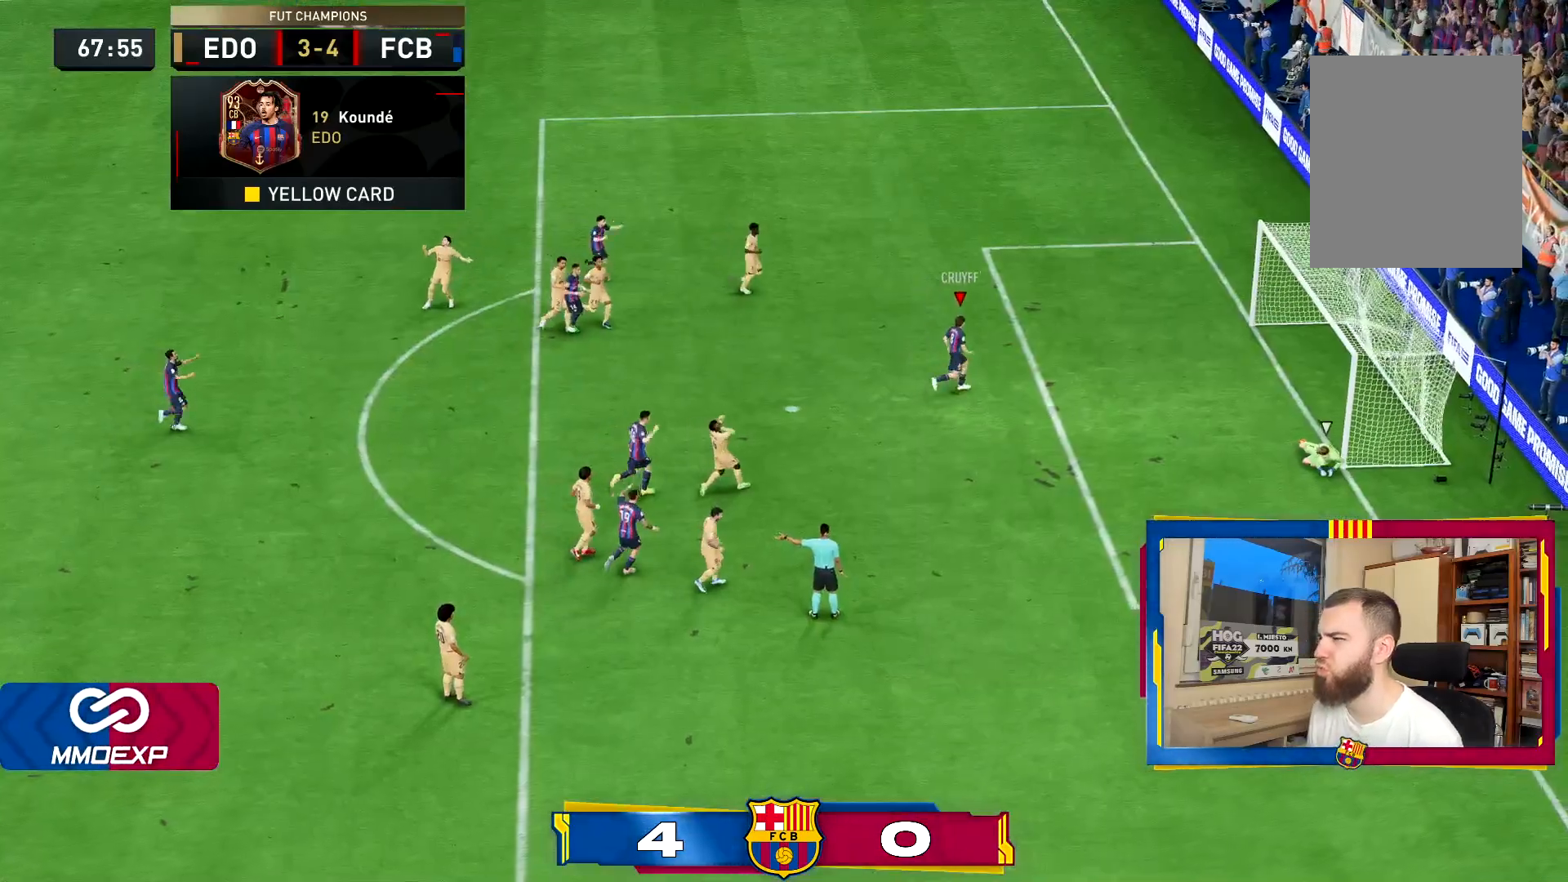
{"buttons": ["R1"], "left_stick": "center", "right_stick": "center"}
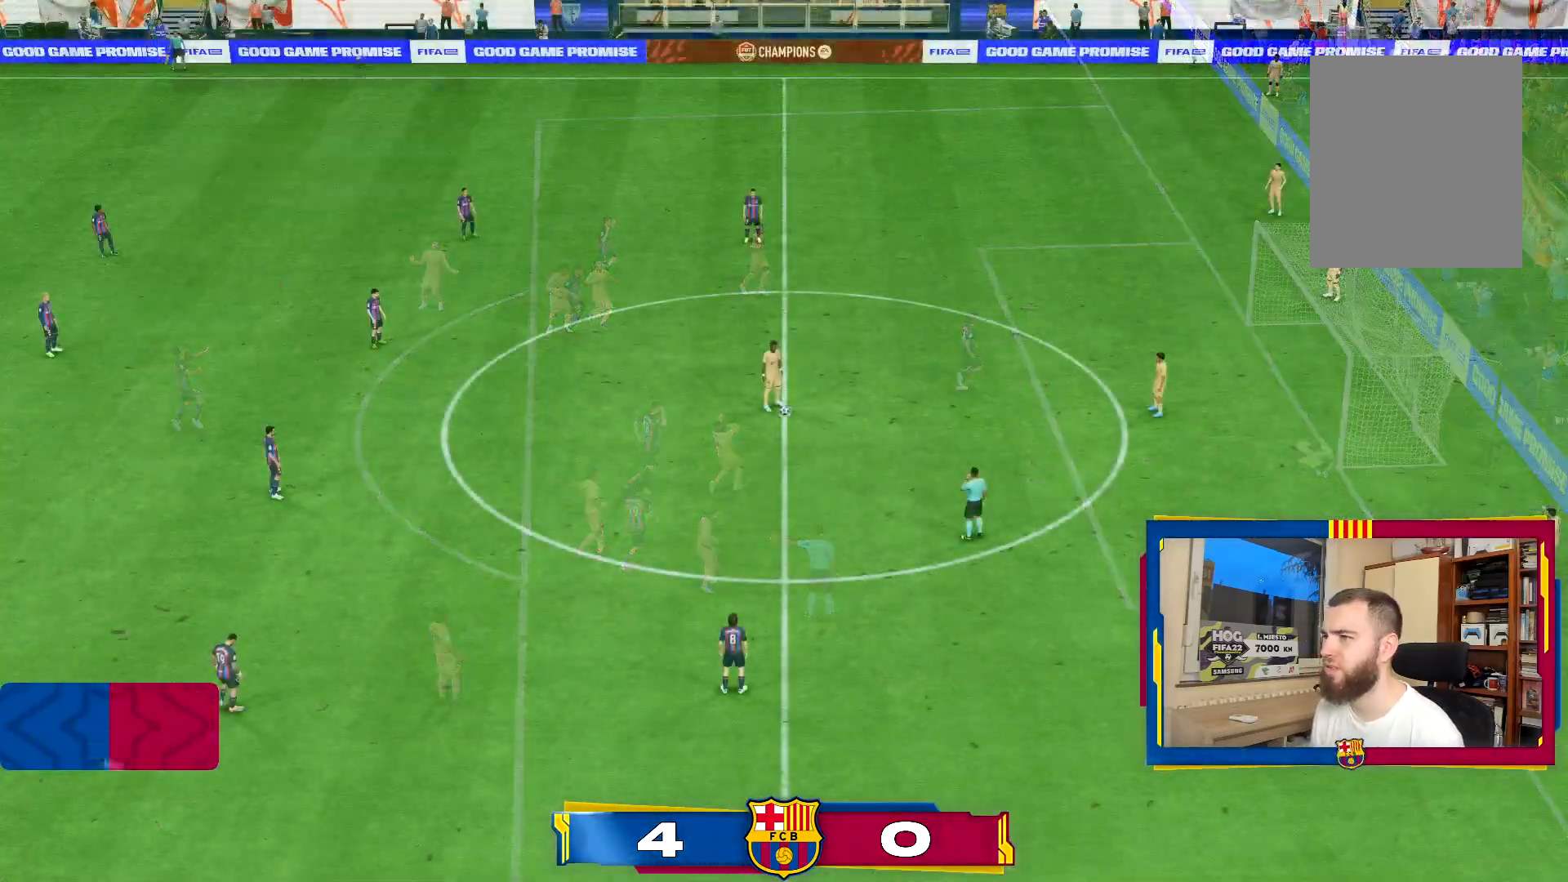
{"buttons": [], "left_stick": "center", "right_stick": "center", "events": [[34, "R1", "up"]]}
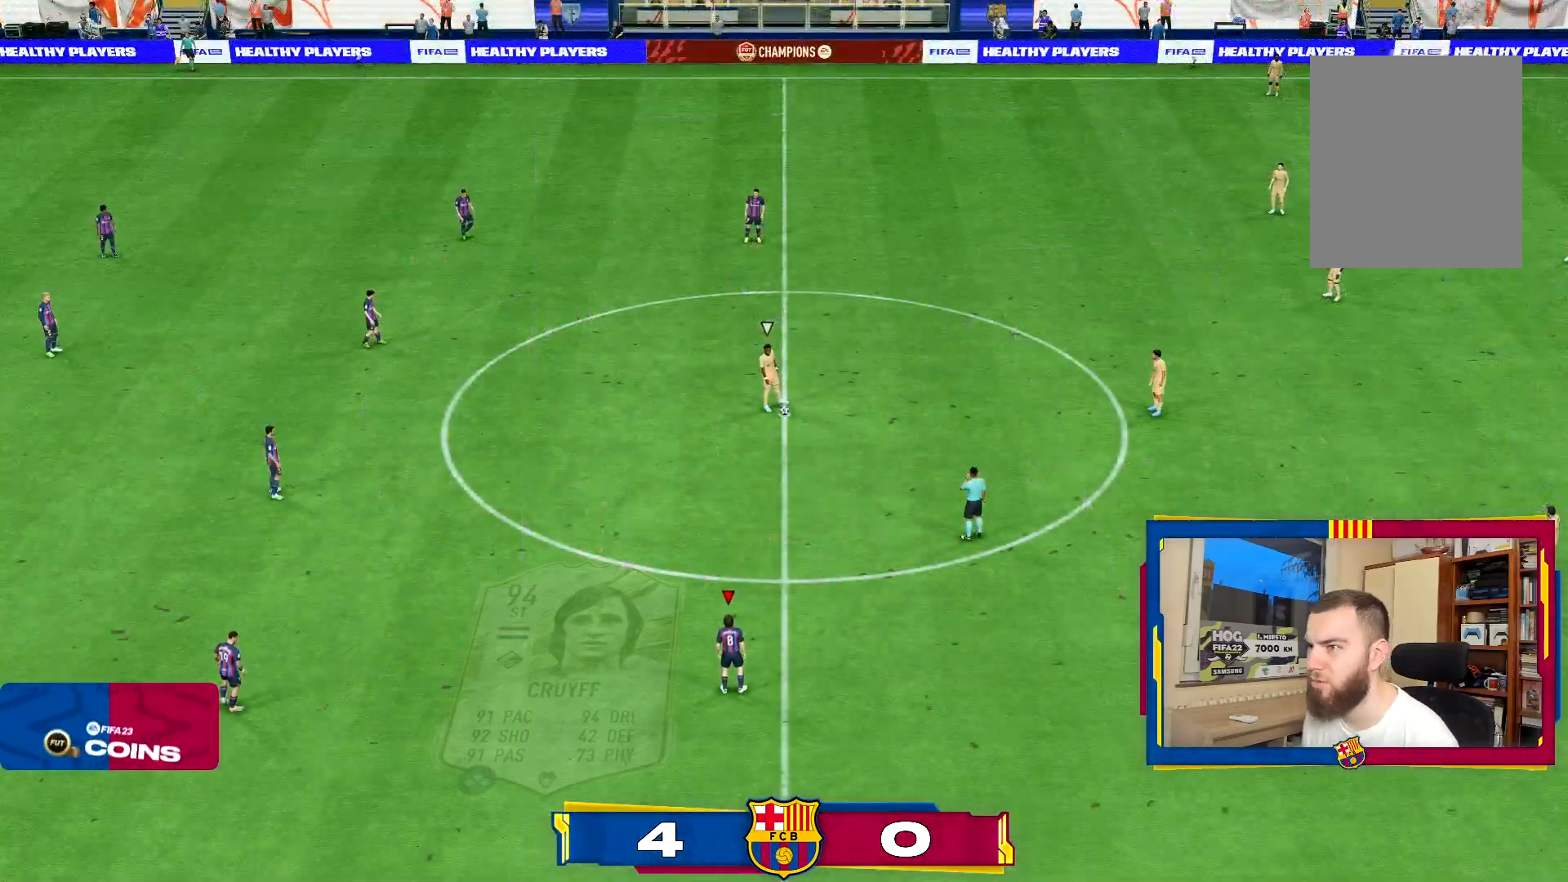
{"buttons": [], "left_stick": "center", "right_stick": "down-left", "events": [[367, "right_stick", "down-left"]]}
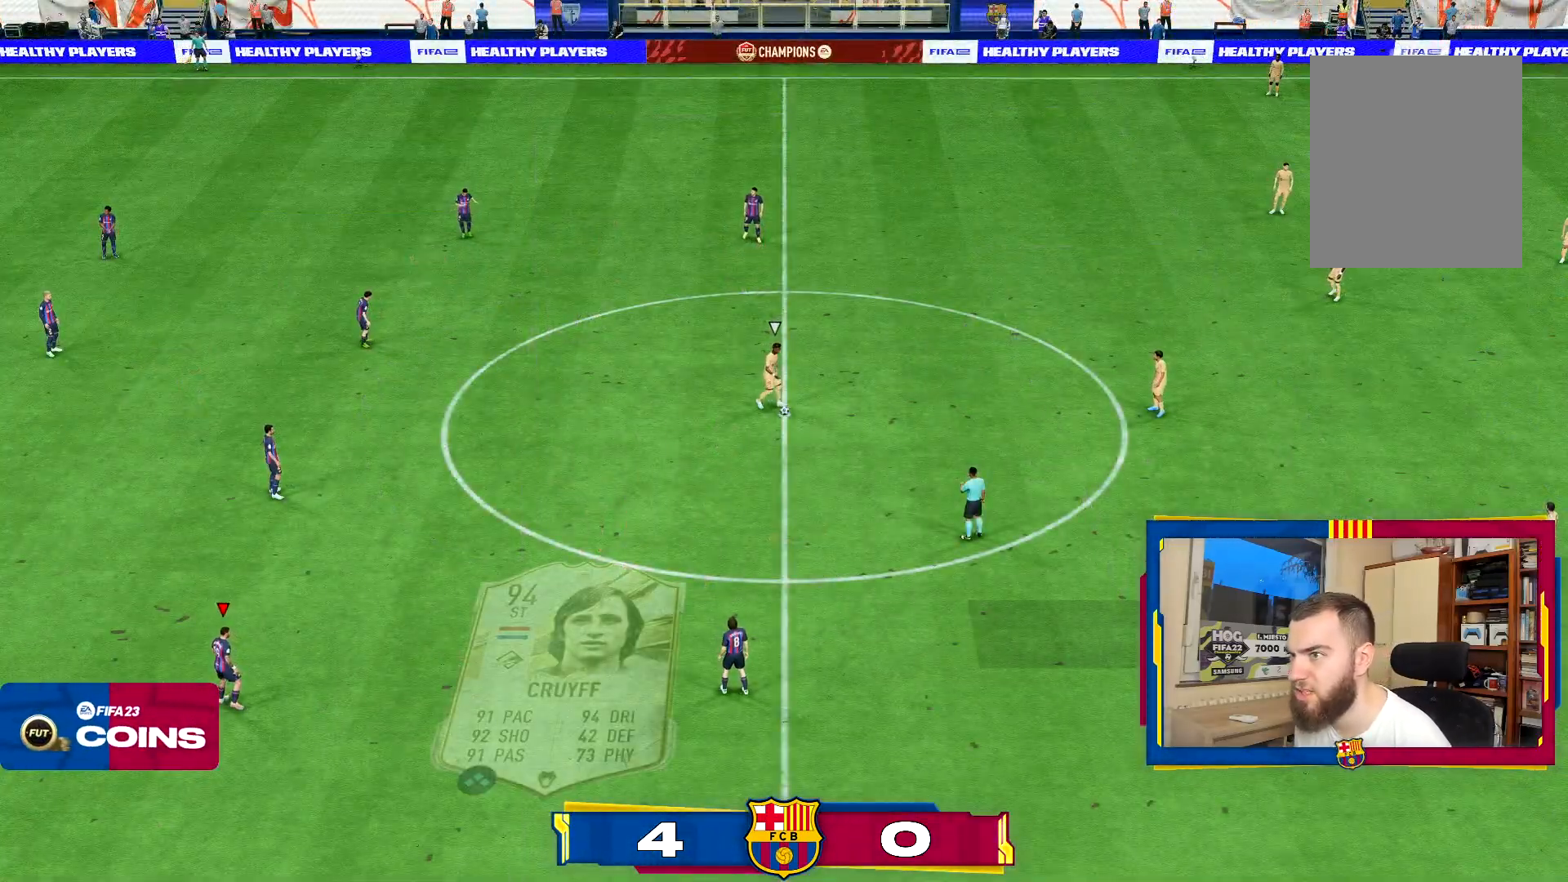
{"buttons": [], "left_stick": "down-left", "right_stick": "center", "events": [[34, "right_stick", "center"], [50, "left_stick", "down-left"], [334, "L1", "down"], [467, "L1", "up"]]}
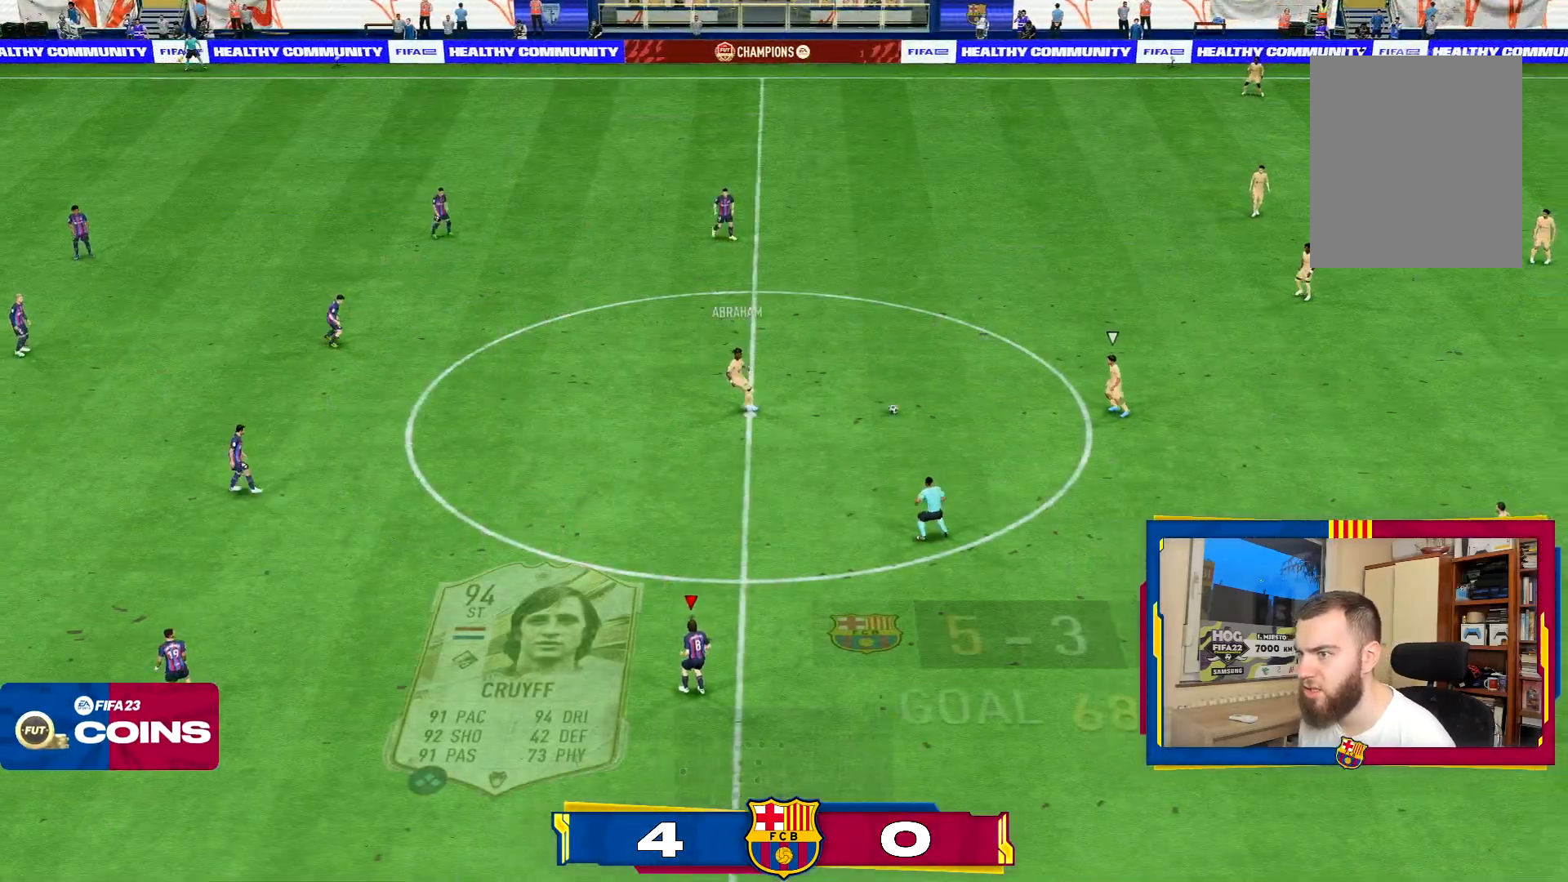
{"buttons": ["R2"], "left_stick": "right", "right_stick": "center", "events": [[233, "R2", "down"], [333, "left_stick", "right"]]}
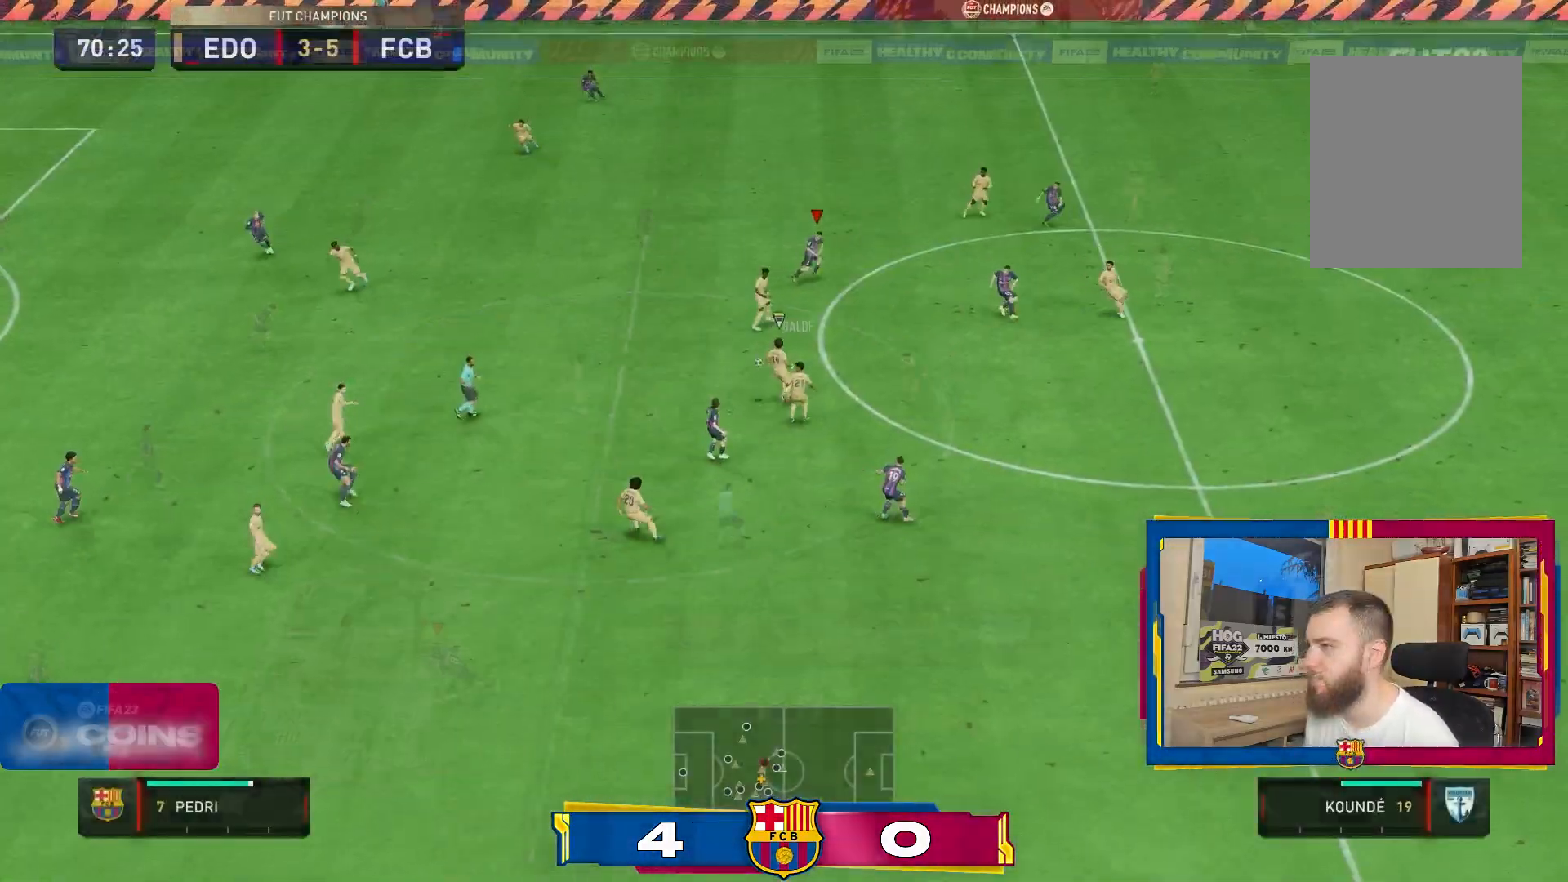
{"buttons": ["CROSS", "L1", "R2"], "left_stick": "left", "right_stick": "center", "events": [[317, "left_stick", "center"], [384, "left_stick", "down"], [451, "L1", "down"], [484, "CROSS", "down"], [484, "left_stick", "left"]]}
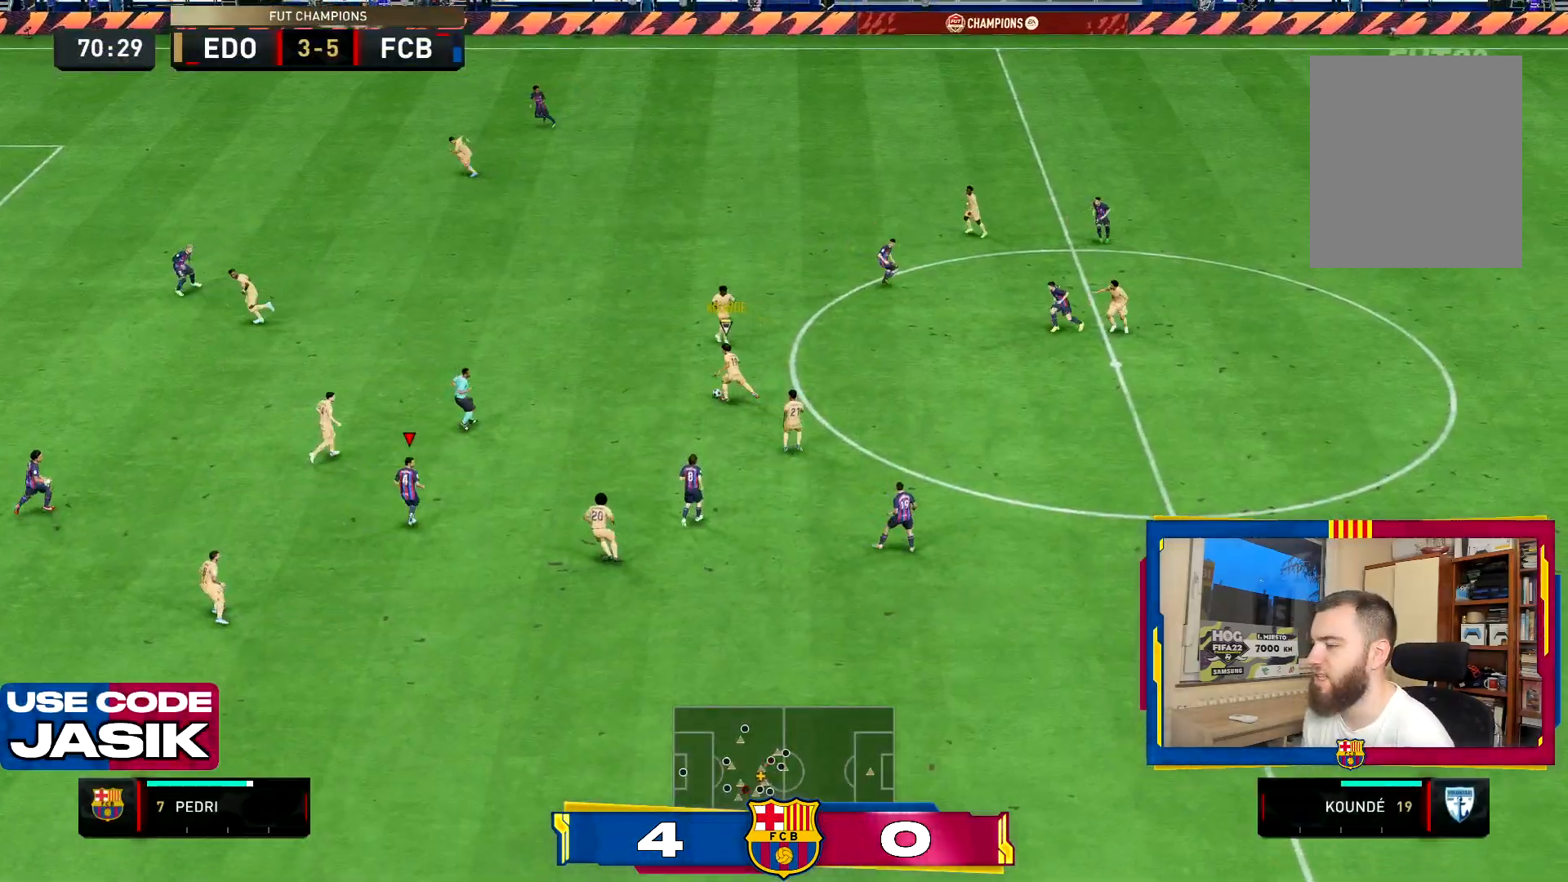
{"buttons": ["CROSS", "R2"], "left_stick": "up-left", "right_stick": "center", "events": [[50, "left_stick", "up"], [117, "L1", "up"], [467, "left_stick", "up-left"]]}
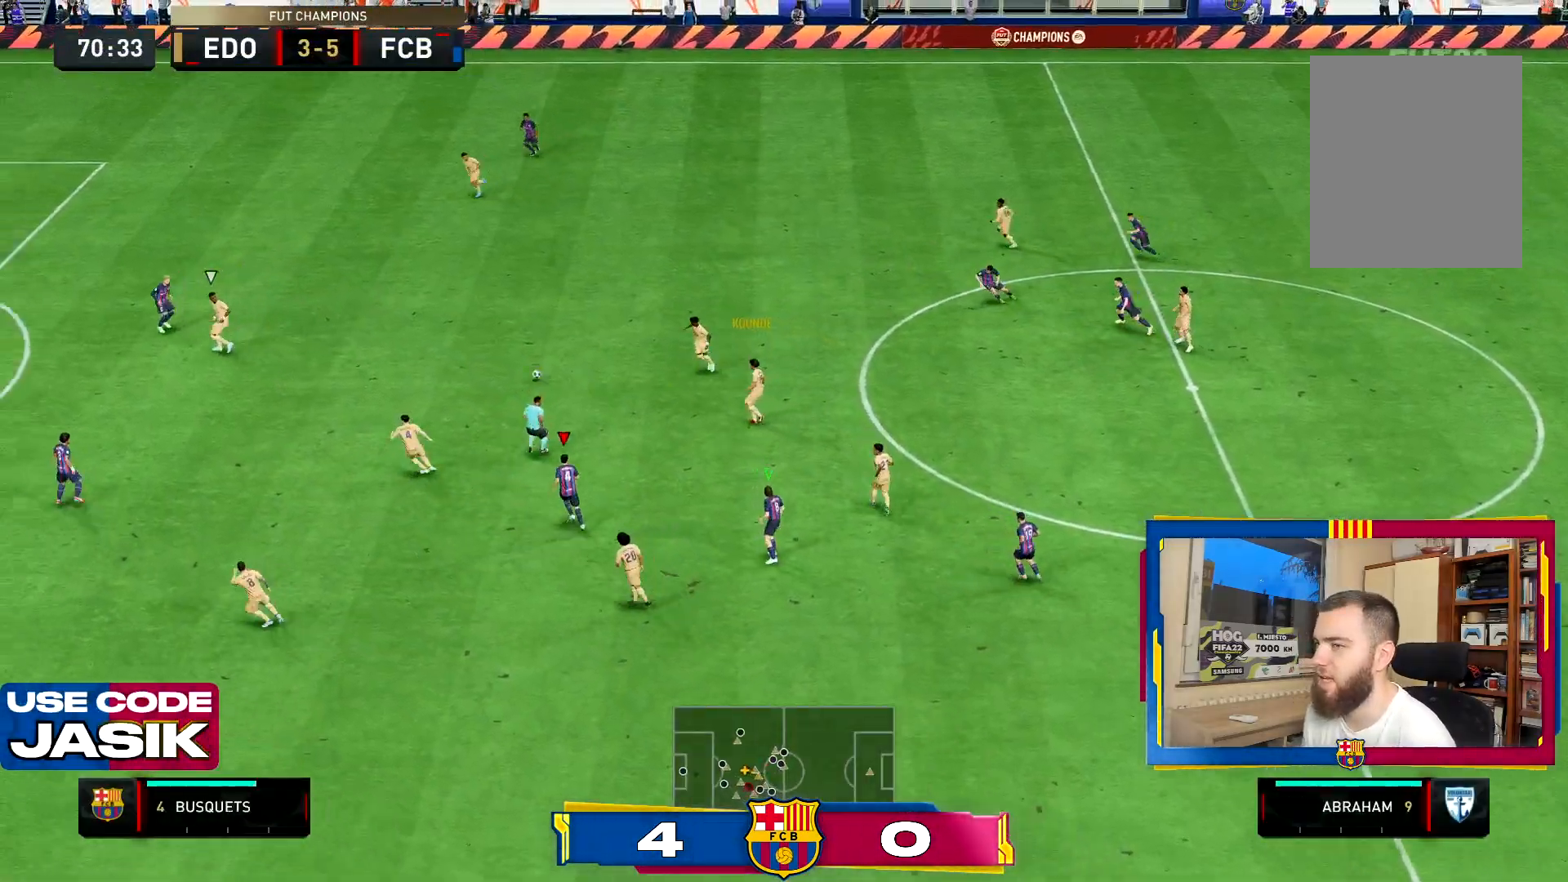
{"buttons": ["L2"], "left_stick": "up-right", "right_stick": "center", "events": [[100, "CROSS", "up"], [200, "L1", "down"], [234, "left_stick", "up-right"], [301, "left_stick", "right"], [334, "L1", "up"], [451, "L2", "down"], [451, "R2", "up"], [451, "left_stick", "up-right"]]}
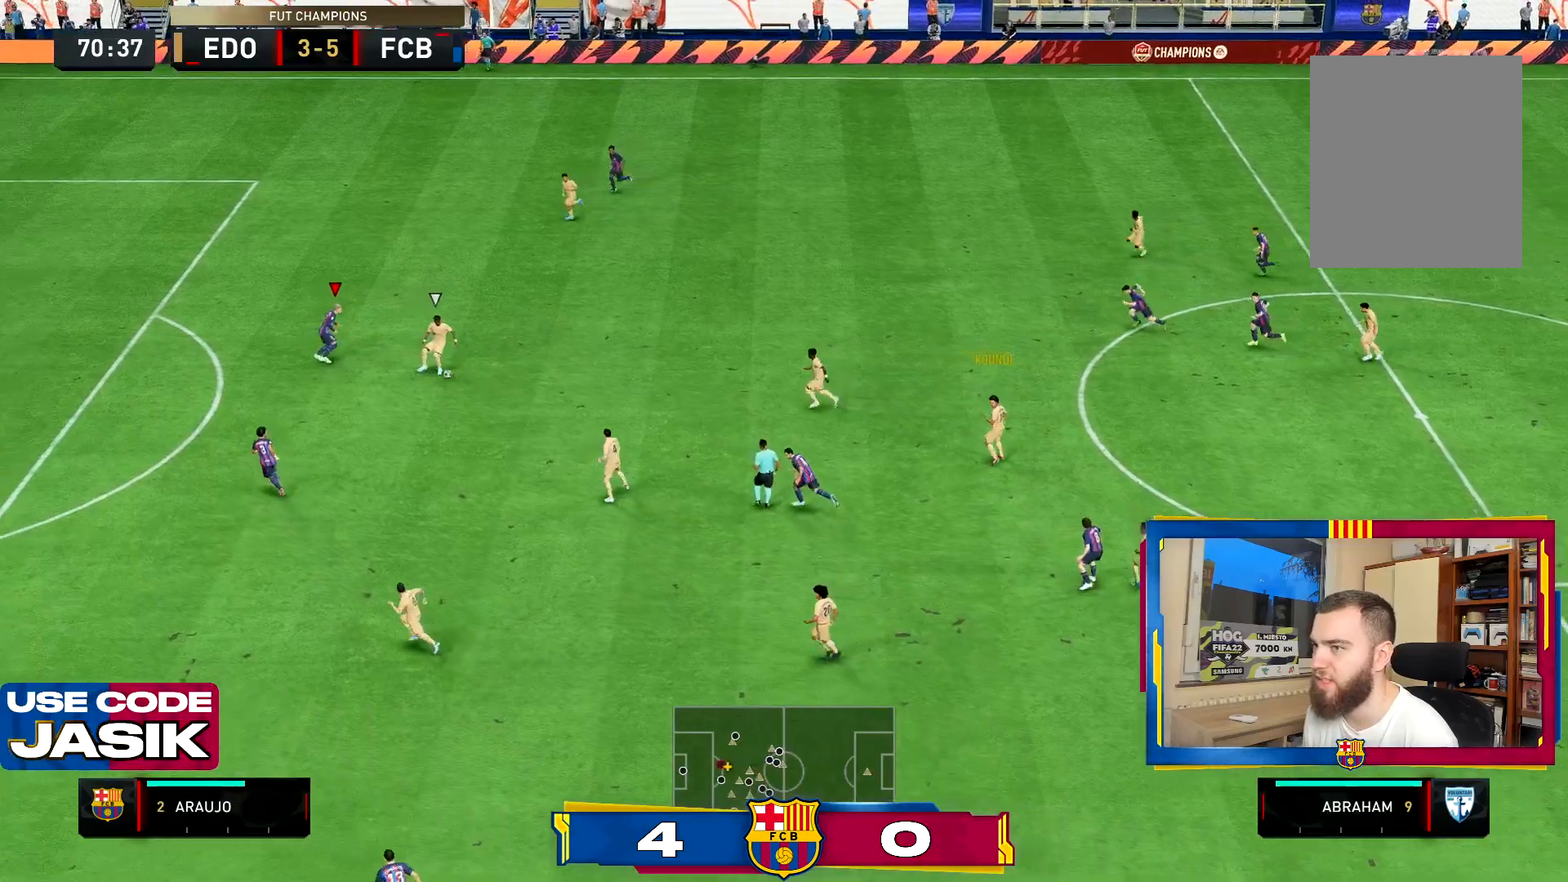
{"buttons": ["L1", "R2"], "left_stick": "down-left", "right_stick": "center", "events": [[133, "R2", "down"], [283, "R2", "up"], [333, "R2", "down"], [333, "left_stick", "up-left"], [417, "L2", "up"], [434, "left_stick", "down-left"], [484, "L1", "down"]]}
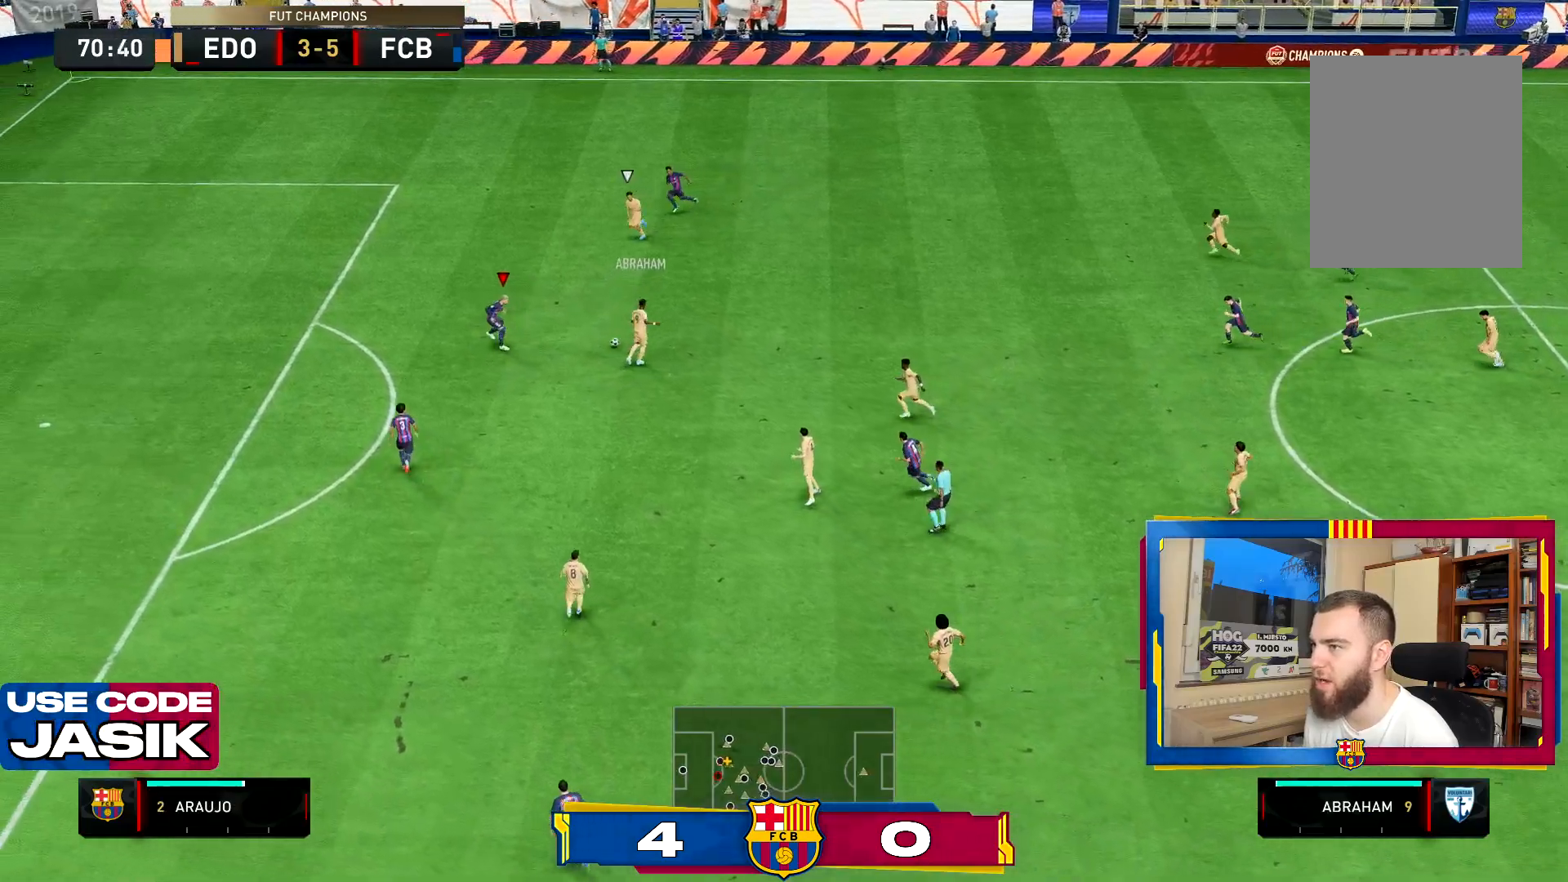
{"buttons": ["CROSS", "L1", "R2"], "left_stick": "up-left", "right_stick": "center"}
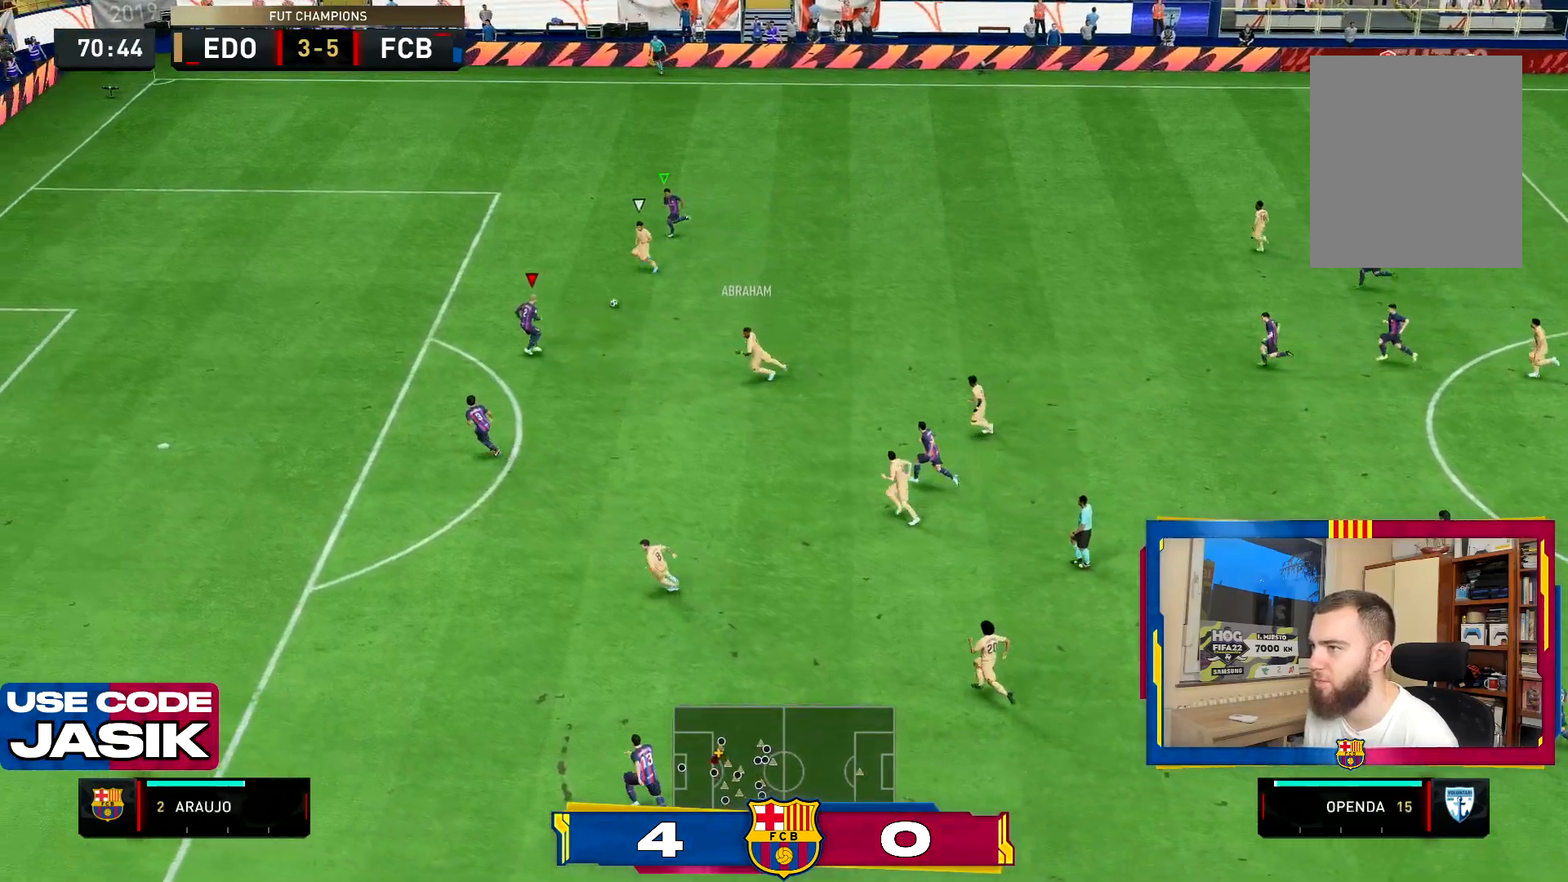
{"buttons": ["L2"], "left_stick": "up", "right_stick": "center", "events": [[16, "CROSS", "up"], [16, "L1", "up"], [150, "L2", "down"], [217, "left_stick", "up"], [300, "R2", "up"]]}
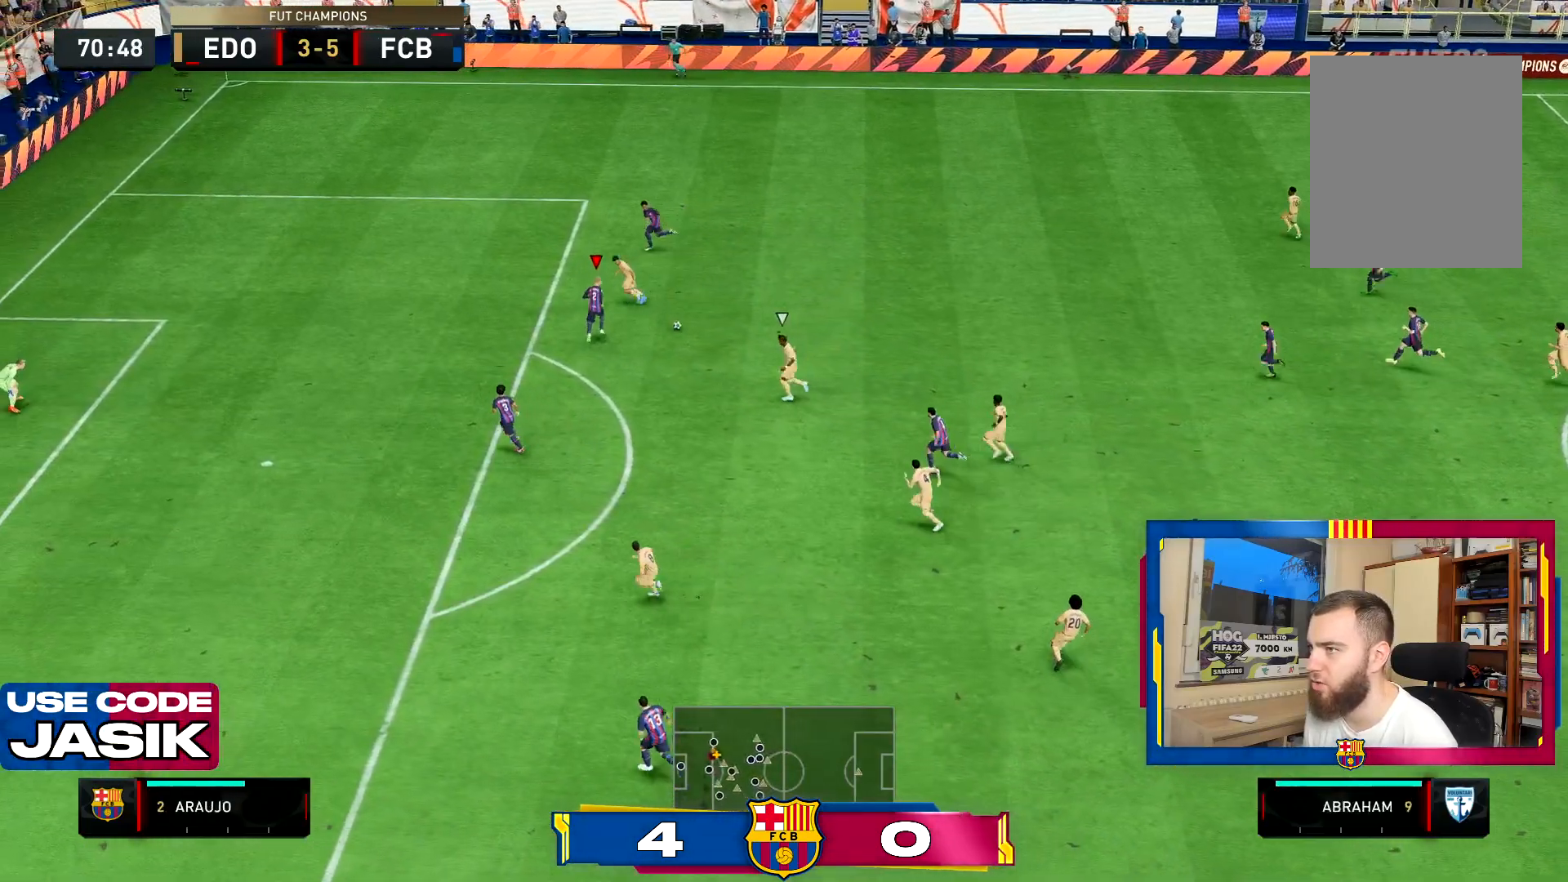
{"buttons": ["L2", "R2"], "left_stick": "down", "right_stick": "center", "events": [[50, "left_stick", "up-left"], [234, "R2", "down"], [284, "left_stick", "down-left"], [417, "left_stick", "down"]]}
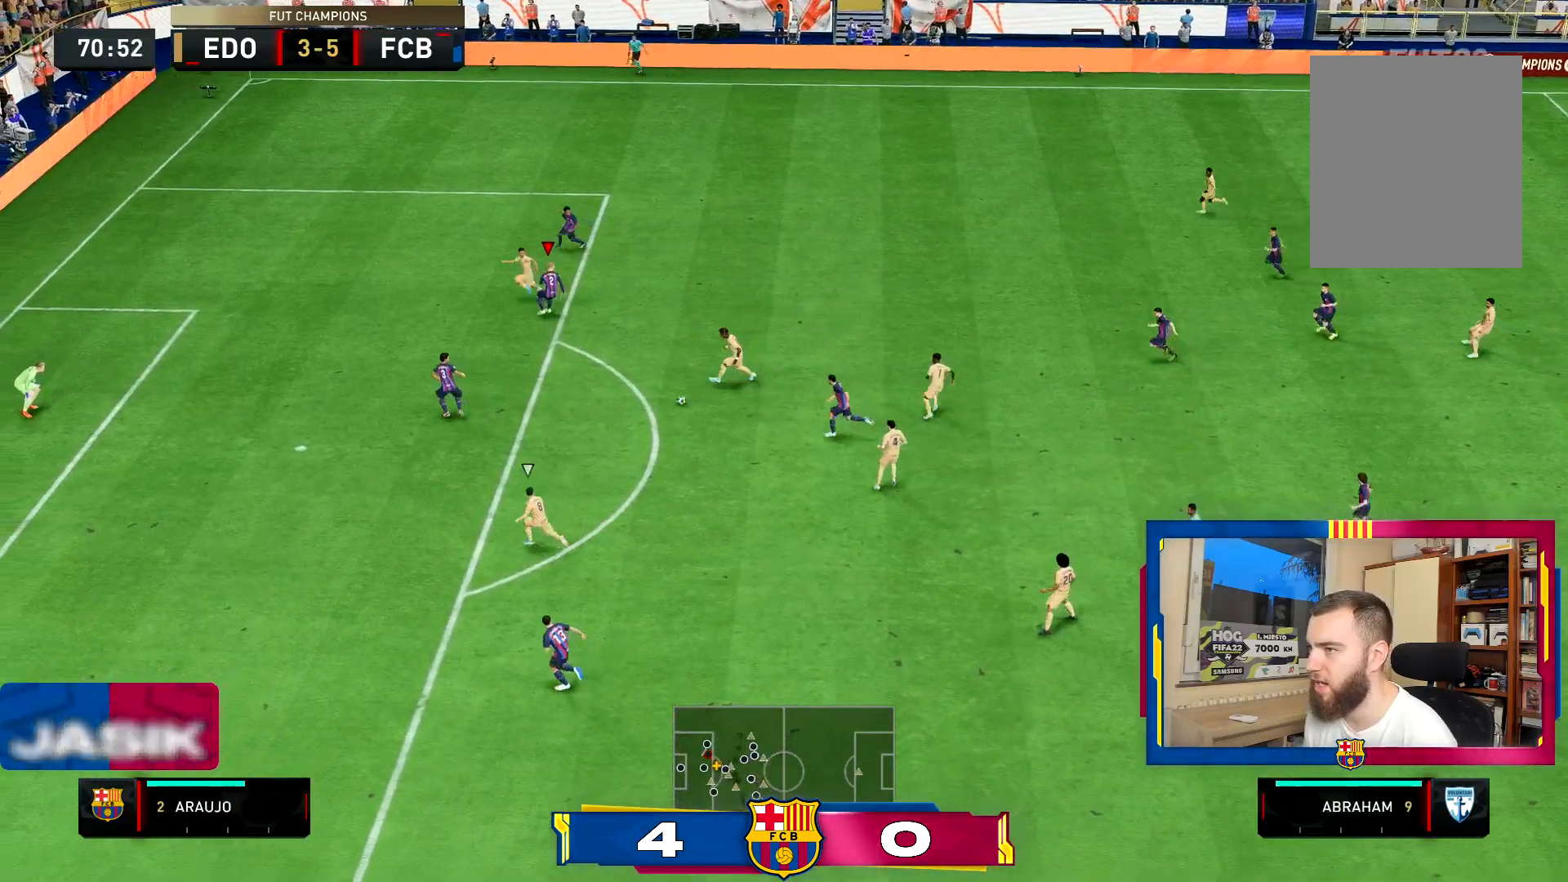
{"buttons": ["L2", "R2"], "left_stick": "down-left", "right_stick": "center", "events": [[33, "L2", "up"], [50, "L1", "down"], [183, "L1", "up"], [317, "L2", "down"], [450, "left_stick", "down-left"]]}
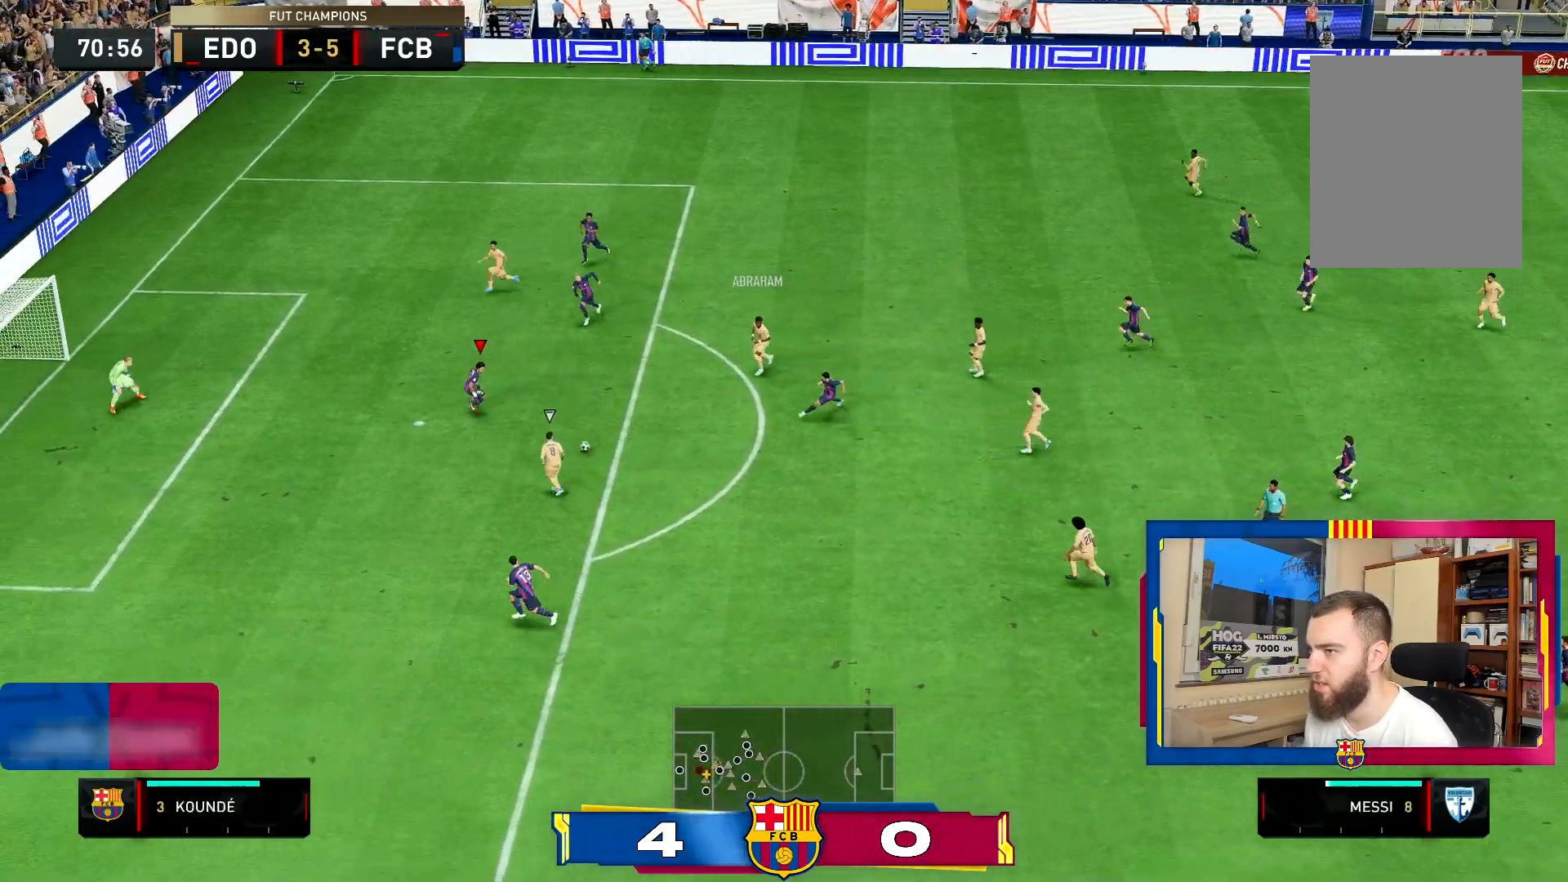
{"buttons": ["L2", "R2"], "left_stick": "right", "right_stick": "center", "events": [[167, "left_stick", "down"], [334, "CIRCLE", "down"], [334, "left_stick", "down-right"], [467, "CIRCLE", "up"], [501, "left_stick", "right"]]}
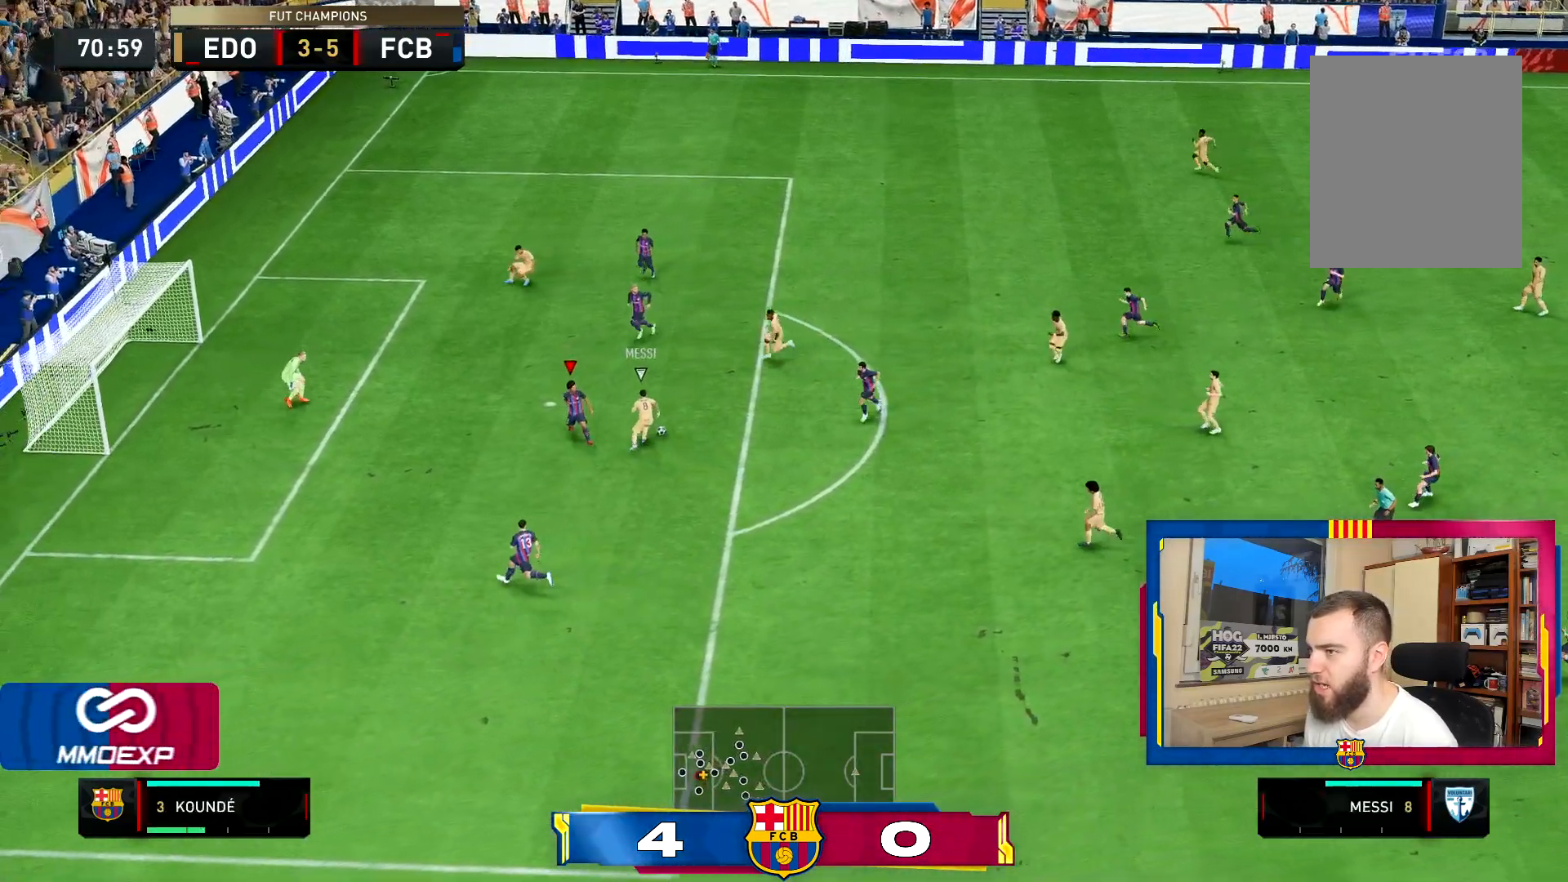
{"buttons": ["CROSS", "L1", "R2"], "left_stick": "down", "right_stick": "center", "events": [[100, "CROSS", "down"], [167, "left_stick", "up-right"], [300, "left_stick", "center"], [367, "L1", "down"], [367, "L2", "up"], [400, "left_stick", "down"]]}
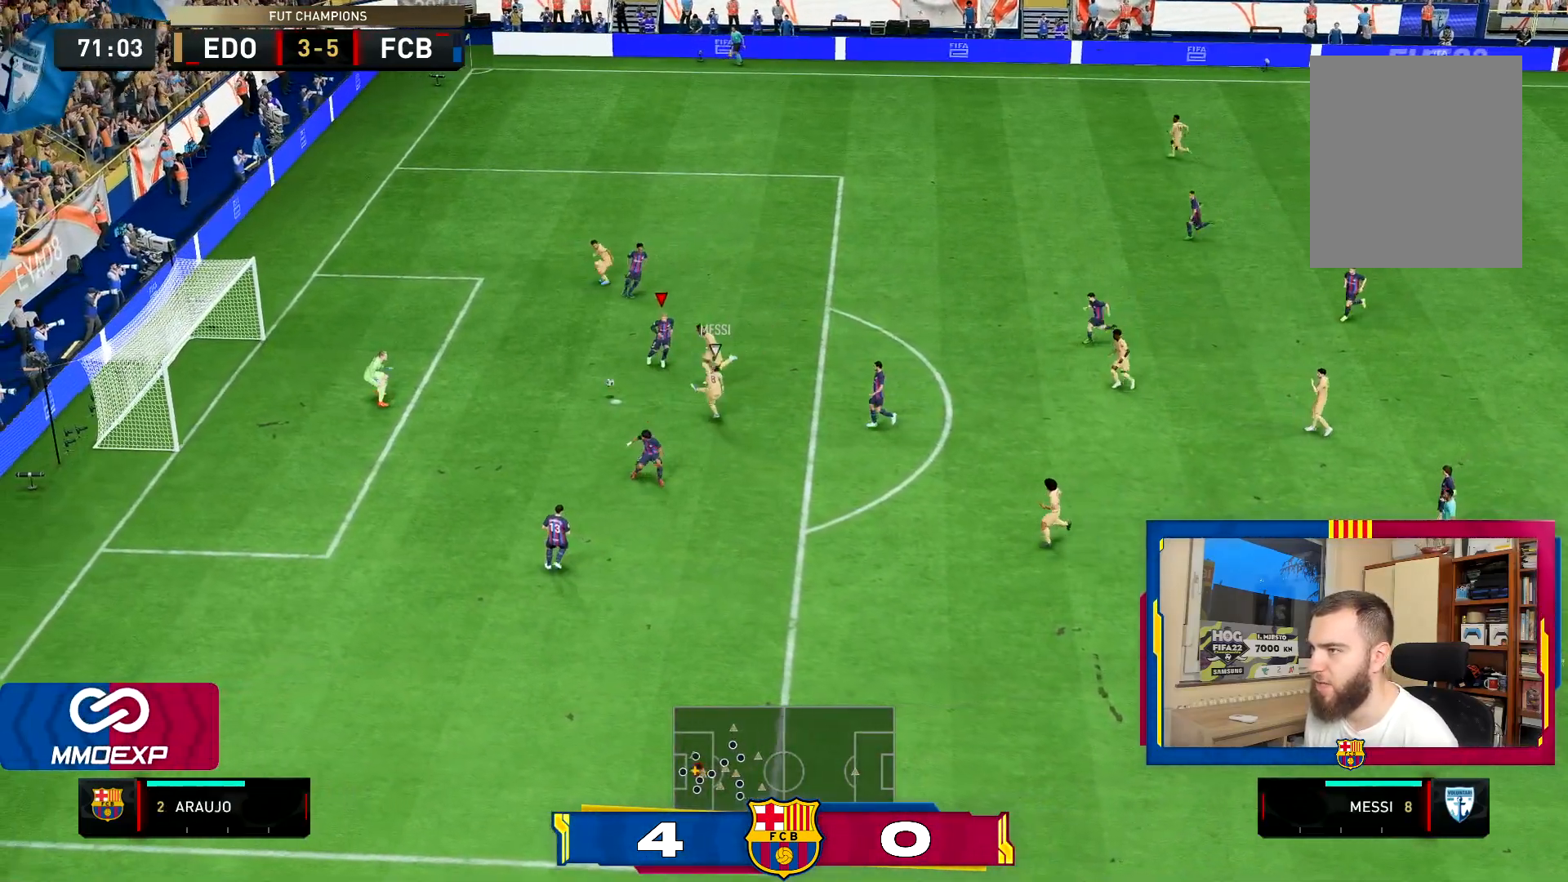
{"buttons": ["R2"], "left_stick": "down-right", "right_stick": "center", "events": [[34, "L1", "up"], [334, "CROSS", "up"], [367, "left_stick", "down-right"]]}
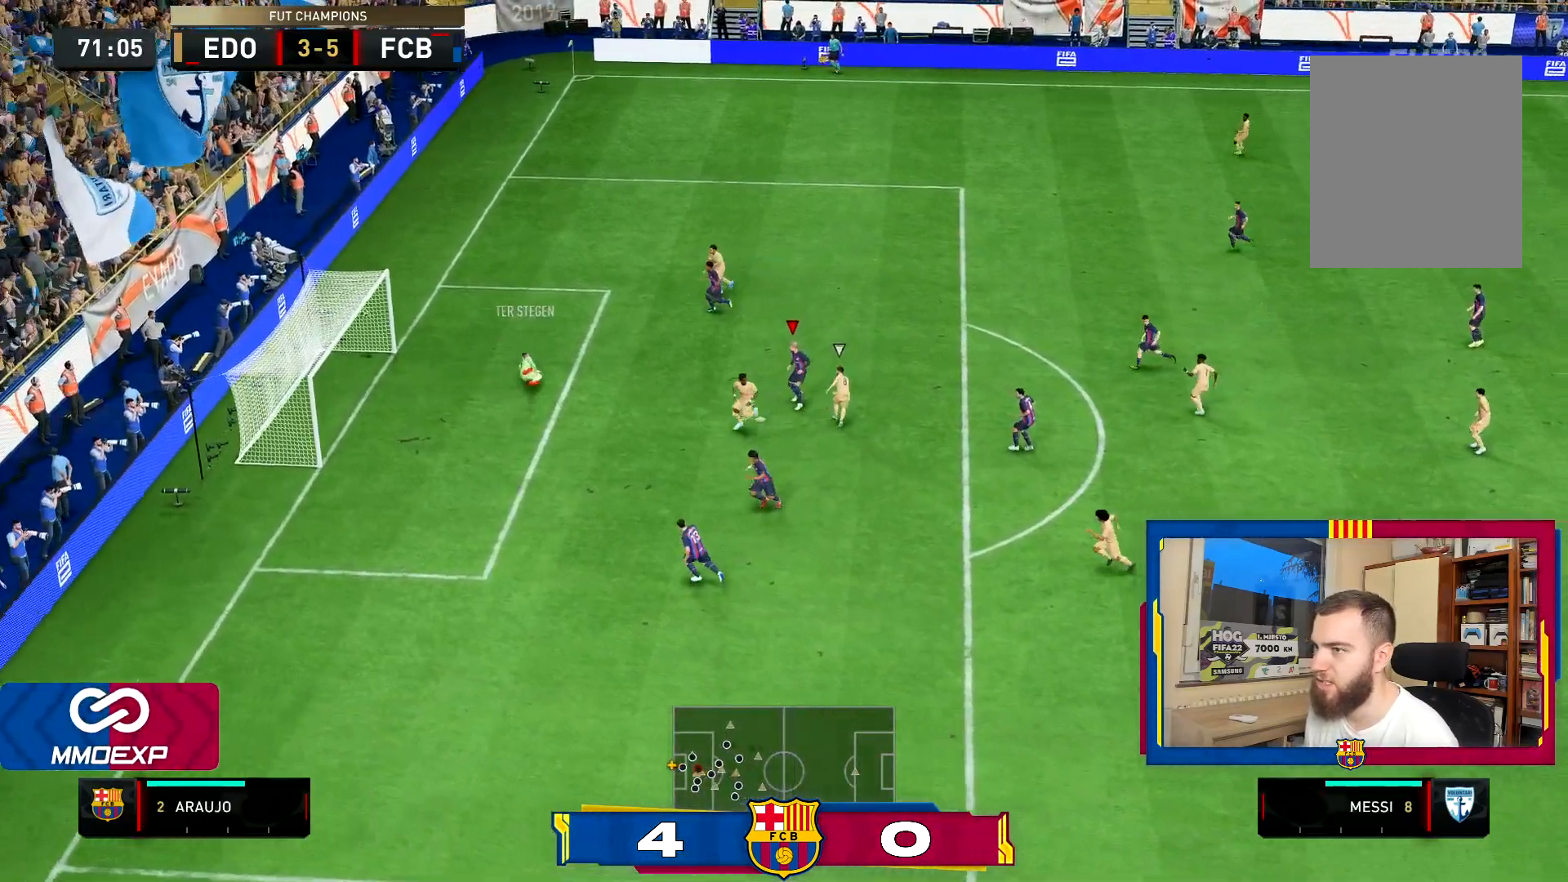
{"buttons": [], "left_stick": "center", "right_stick": "center", "events": [[67, "left_stick", "right"], [300, "left_stick", "center"], [367, "R2", "up"]]}
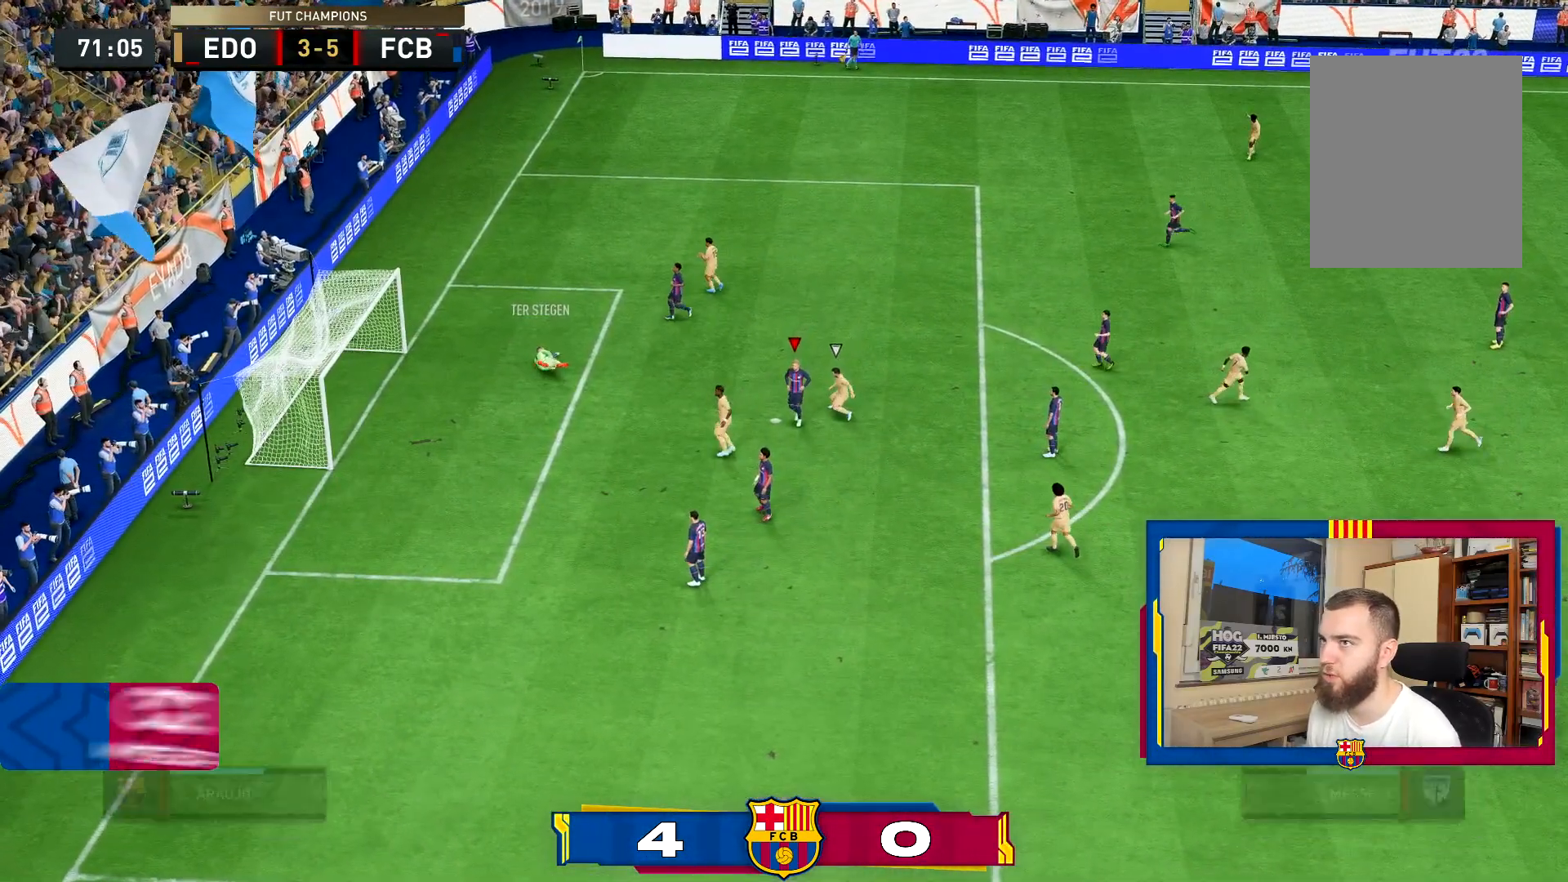
{"buttons": [], "left_stick": "center", "right_stick": "center", "events": []}
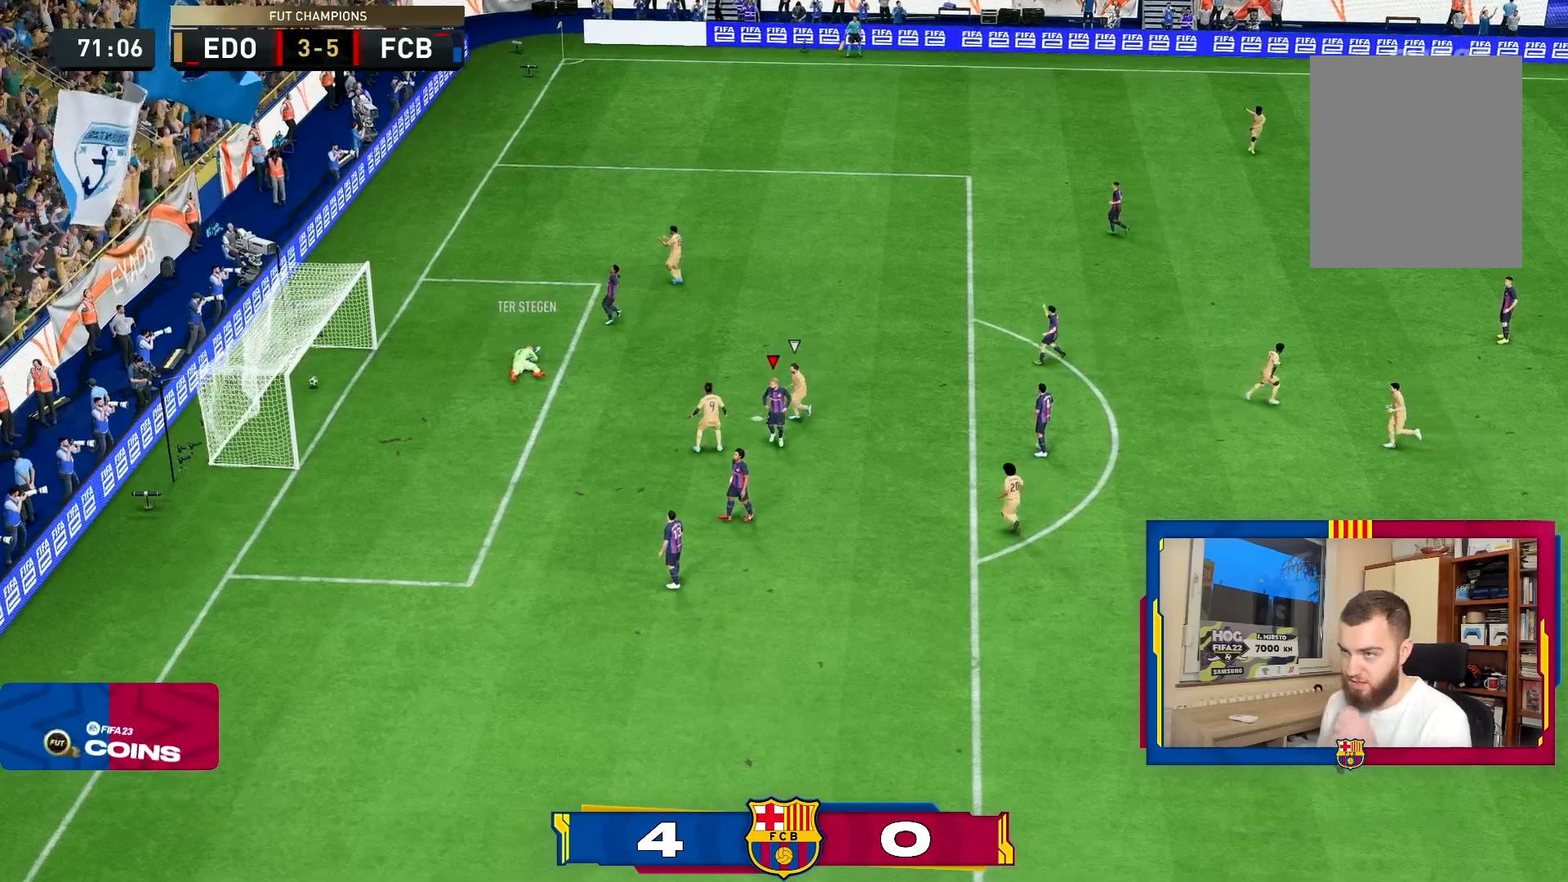
{"buttons": [], "left_stick": "center", "right_stick": "center", "events": []}
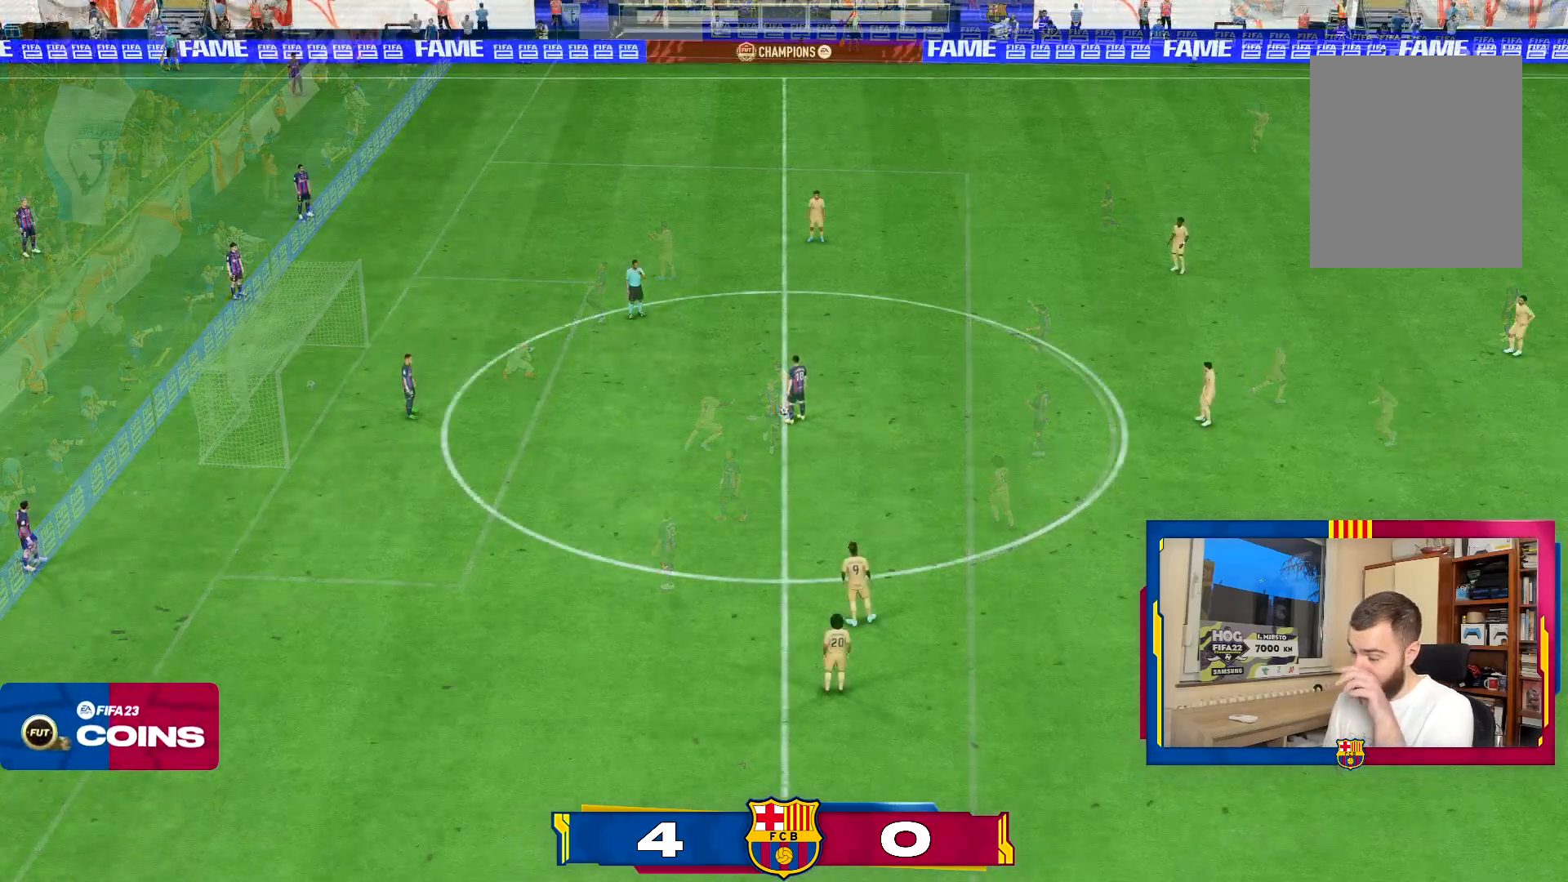
{"buttons": [], "left_stick": "center", "right_stick": "center", "events": []}